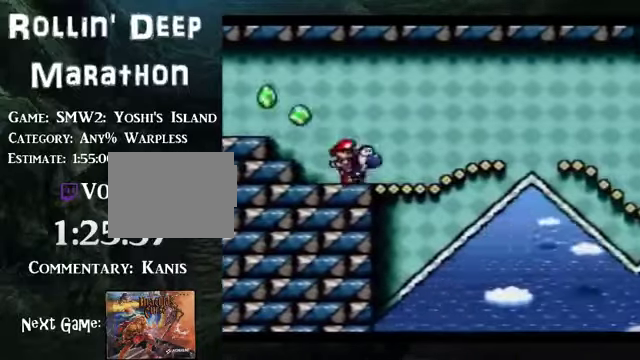
Gameplay with a controller (Nintendo layout); each line is a JSON object with the inputs held at the frame after it. "events" lists button and stick changes between this image and that frame as [ms after this image, input, new state], when the widget could be followed in between. Not read: L3 R3.
{"buttons": ["DPAD_RIGHT"], "events": [[67, "B", "down"], [402, "B", "up"]]}
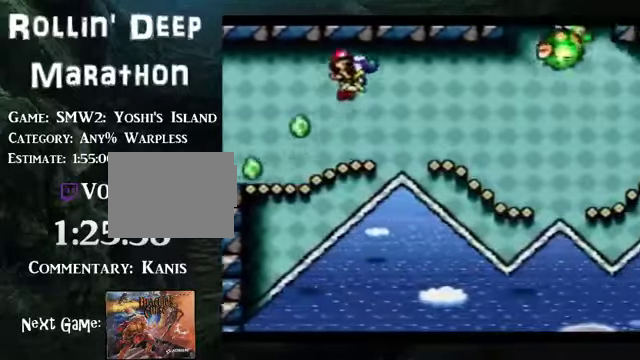
{"buttons": ["DPAD_RIGHT"], "events": [[267, "B", "down"], [368, "B", "up"]]}
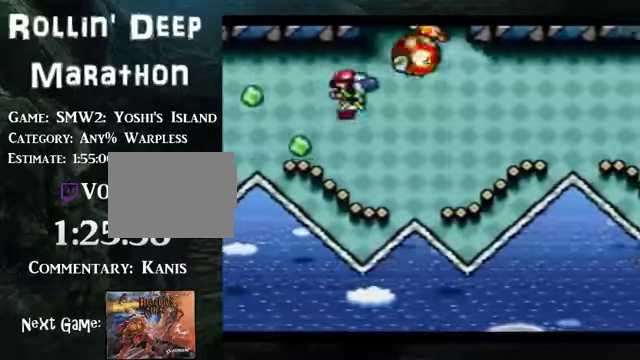
{"buttons": ["B", "DPAD_RIGHT"], "events": [[301, "B", "down"]]}
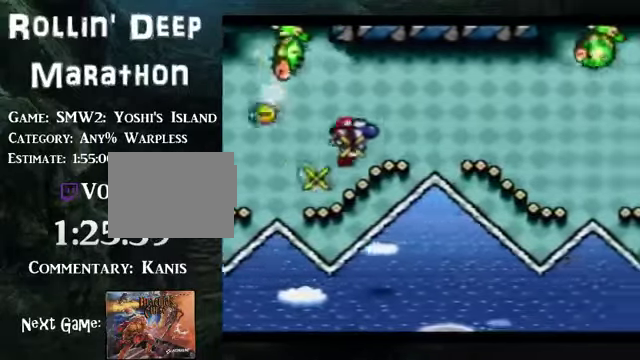
{"buttons": ["DPAD_RIGHT"], "events": [[435, "B", "up"]]}
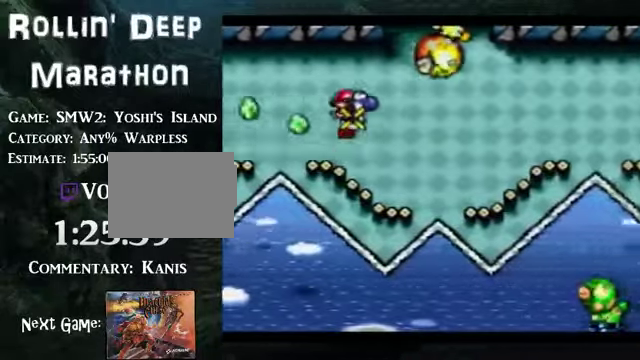
{"buttons": ["B", "DPAD_RIGHT"], "events": [[402, "B", "down"]]}
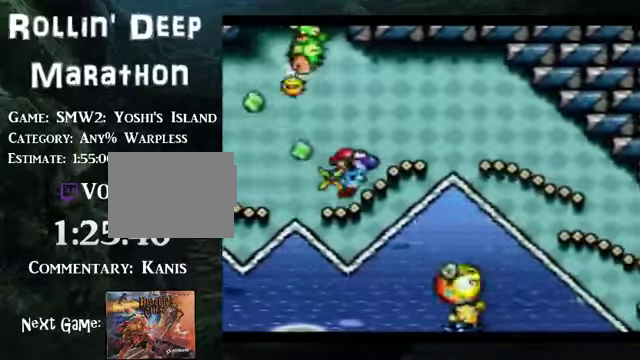
{"buttons": ["DPAD_RIGHT"], "events": [[334, "B", "up"]]}
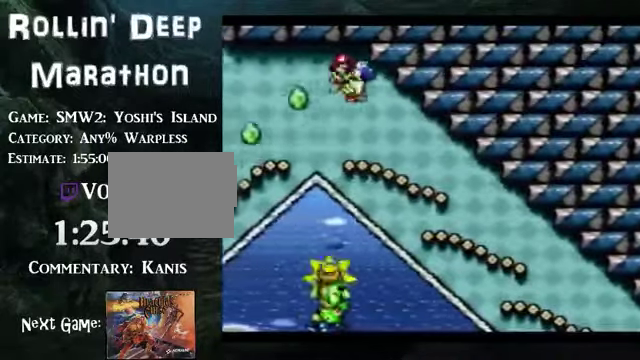
{"buttons": ["DPAD_RIGHT"], "events": []}
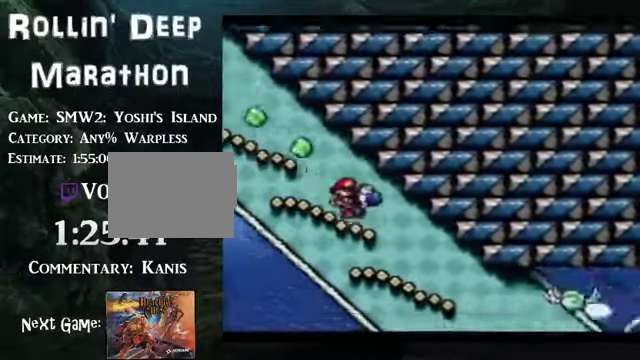
{"buttons": ["DPAD_RIGHT"], "events": []}
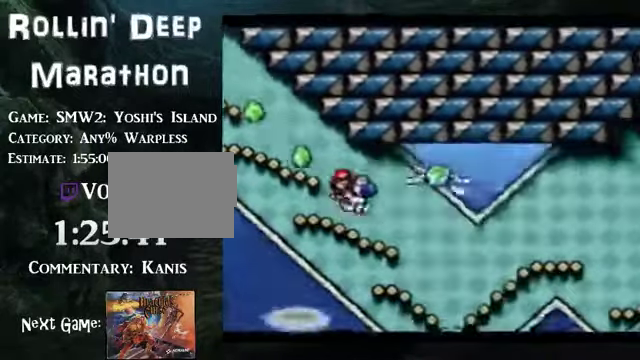
{"buttons": ["DPAD_RIGHT"], "events": [[34, "B", "down"], [201, "B", "up"]]}
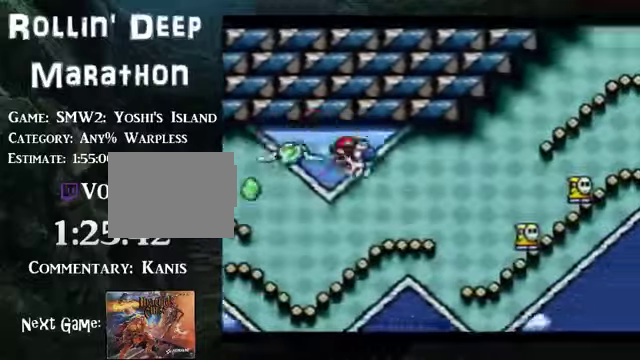
{"buttons": ["B", "DPAD_RIGHT"], "events": [[134, "B", "down"]]}
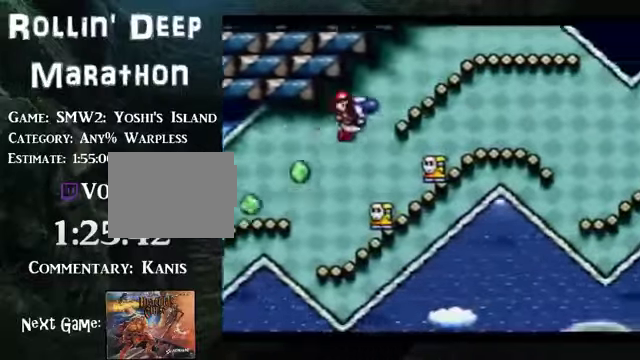
{"buttons": ["B", "DPAD_RIGHT"], "events": []}
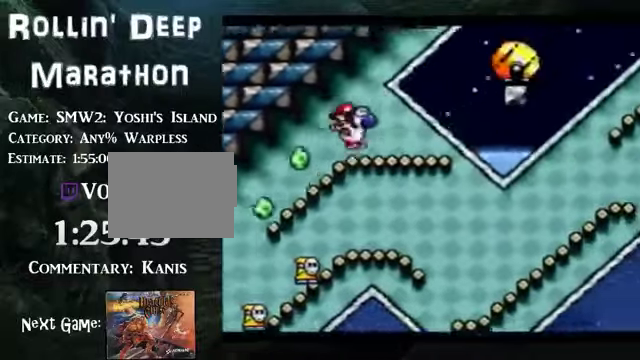
{"buttons": ["B", "DPAD_RIGHT"], "events": []}
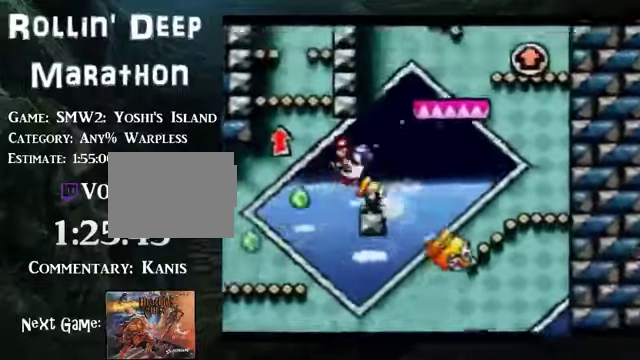
{"buttons": ["B", "DPAD_RIGHT"], "events": [[100, "DPAD_LEFT", "down"], [402, "DPAD_LEFT", "up"]]}
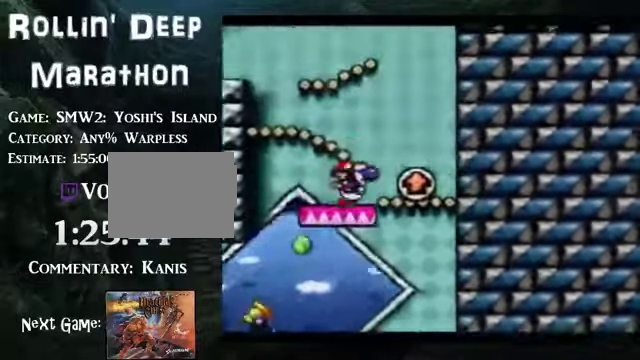
{"buttons": ["B"], "events": [[134, "DPAD_LEFT", "down"], [235, "DPAD_LEFT", "up"], [402, "DPAD_RIGHT", "up"]]}
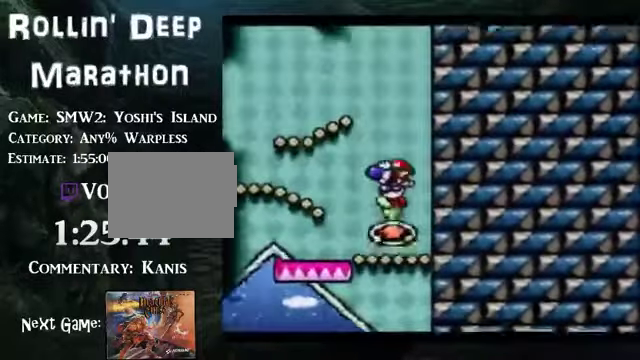
{"buttons": ["B", "DPAD_LEFT"], "events": [[101, "DPAD_LEFT", "down"]]}